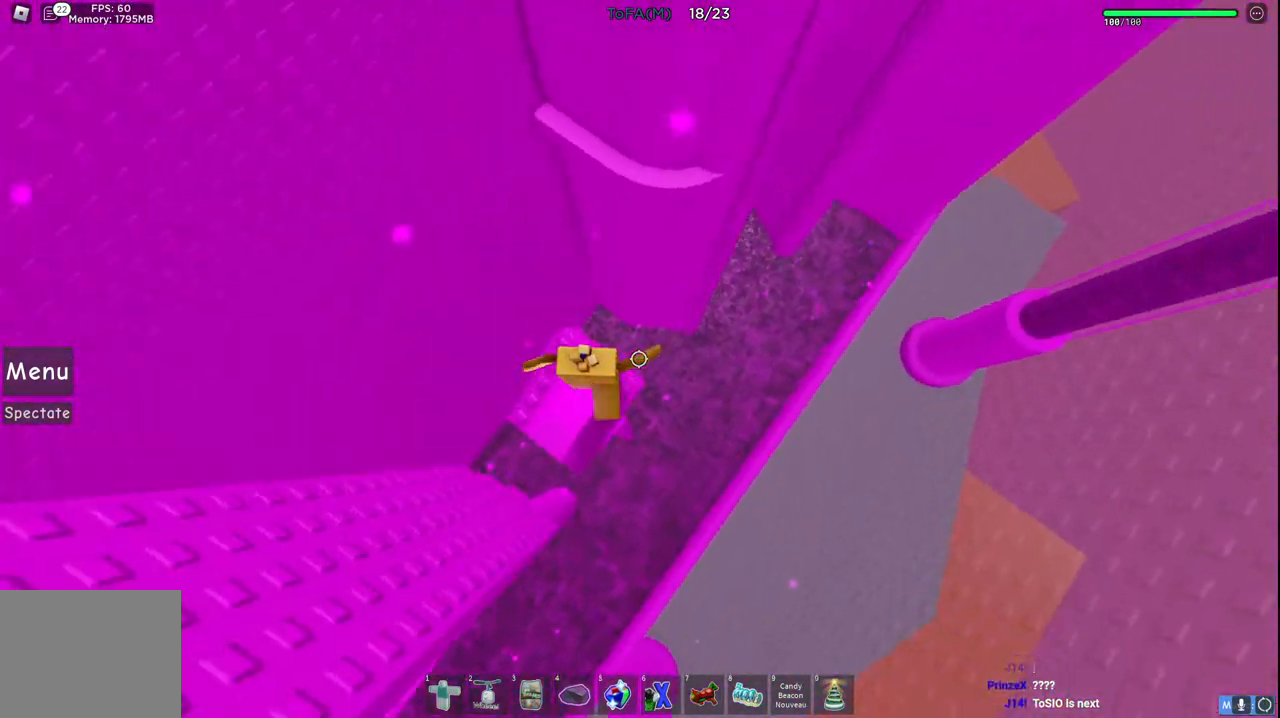
Gameplay with keyboard; each line is a JSON object with the keys held at the frame after it. "events" lists presses ("down") and releases ("up") of "a", "ctrl", "d", "e", "q", "s", "shift", "space" and "w" between this image and that frame as [ms after this image, input, new state], when the widget could be followed in between. No other keys are recorded. Mouse input is not recorded.
{"keys": ["w"], "events": [[117, "space", "down"], [283, "space", "up"]]}
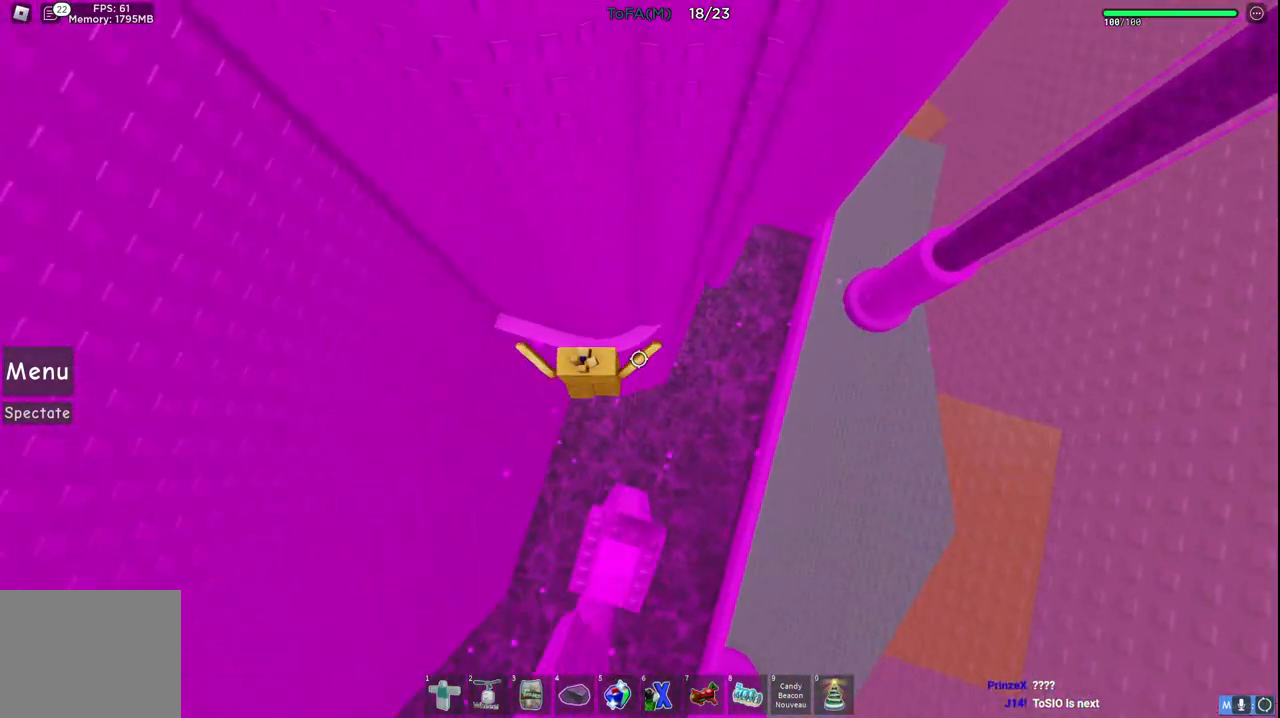
{"keys": ["d", "space"], "events": [[117, "d", "down"], [383, "w", "up"], [483, "space", "down"]]}
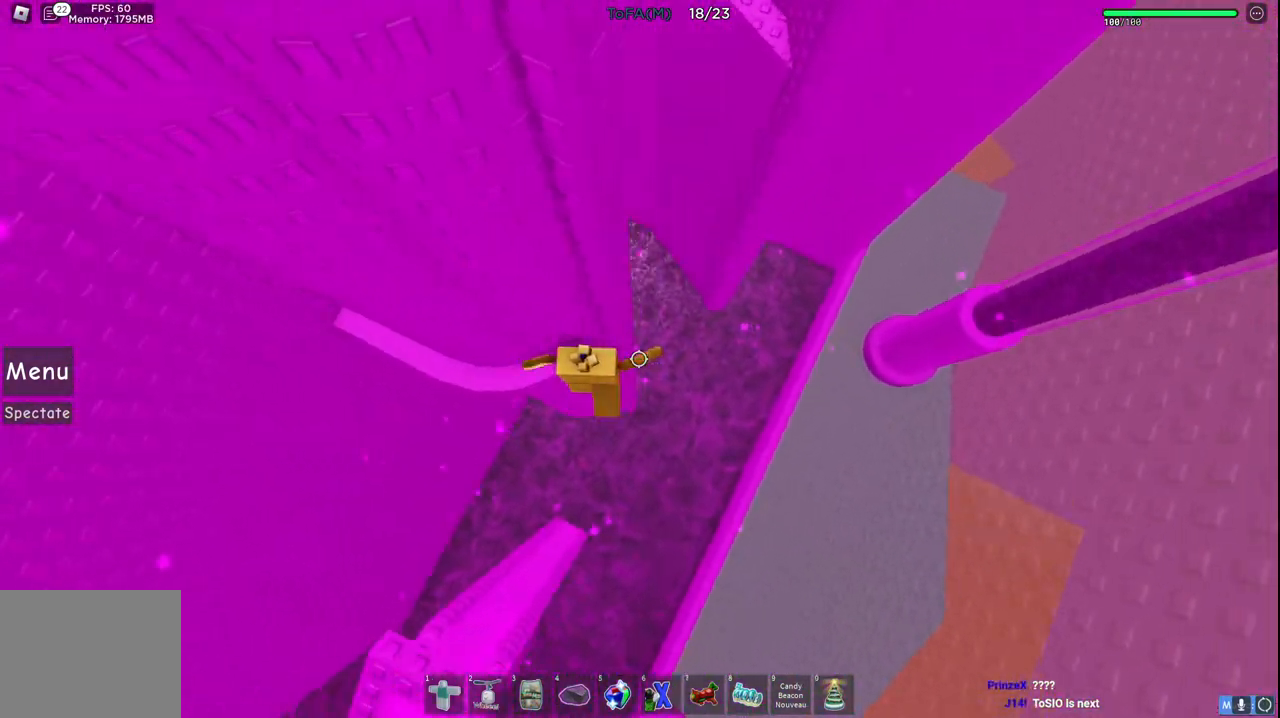
{"keys": ["d"], "events": [[133, "space", "up"]]}
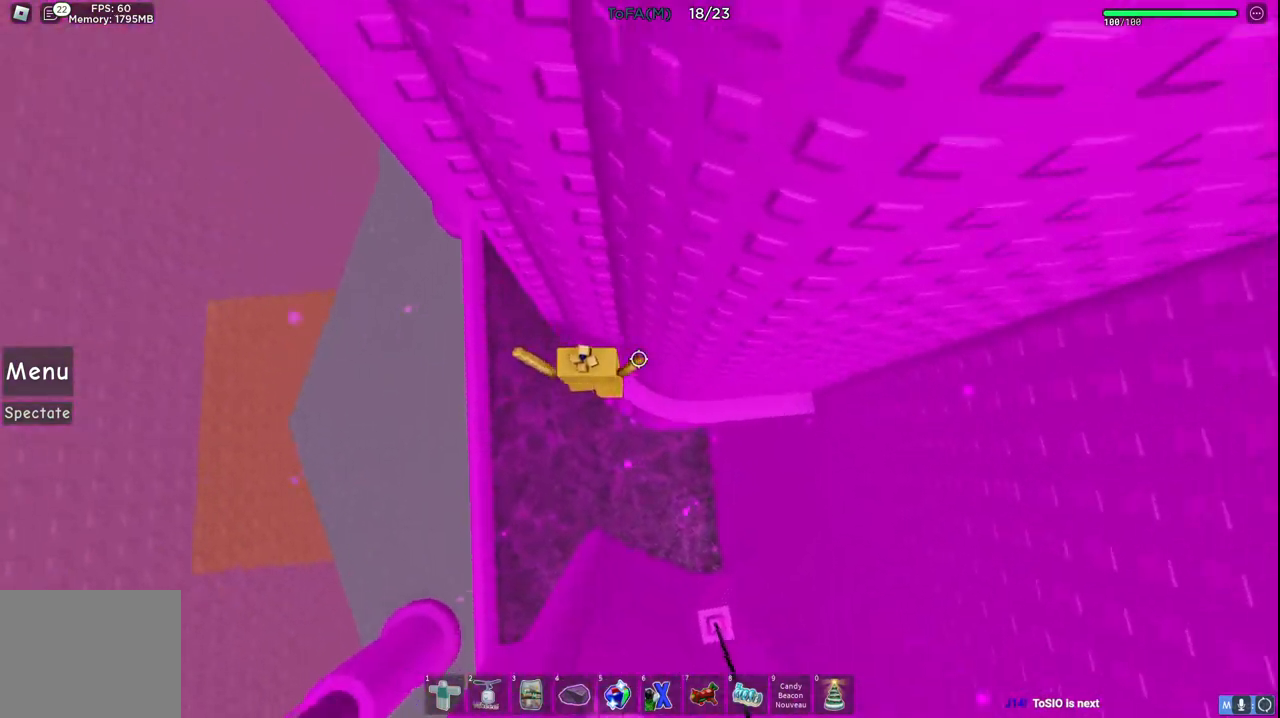
{"keys": ["d", "space"], "events": [[83, "w", "down"], [233, "d", "up"], [300, "w", "up"], [350, "d", "down"], [400, "space", "down"]]}
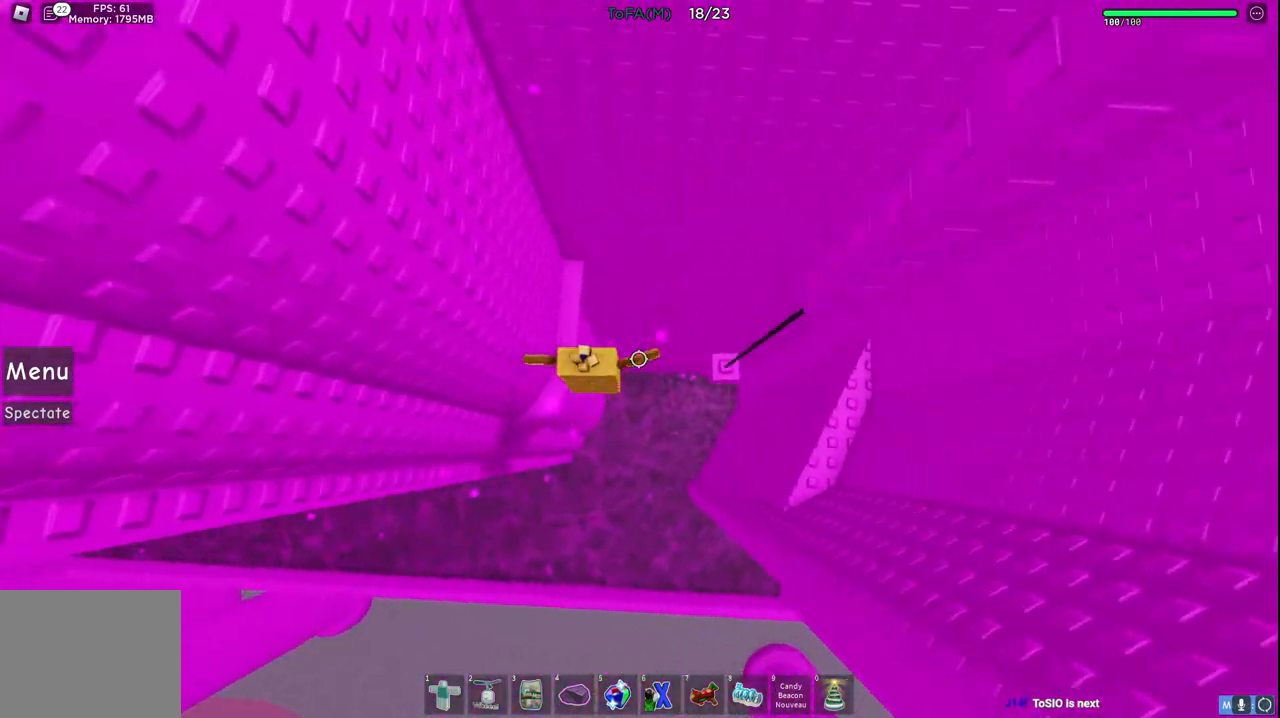
{"keys": ["d", "space"], "events": [[100, "space", "up"], [367, "space", "down"]]}
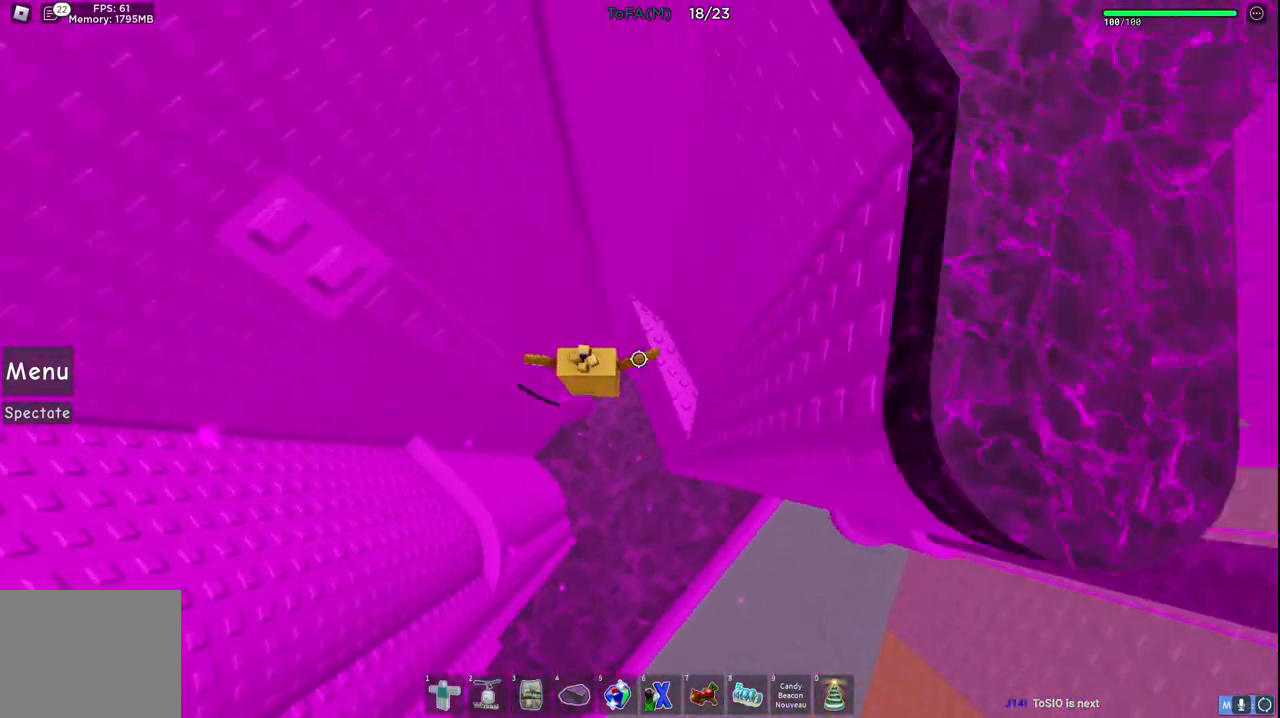
{"keys": ["d", "w"], "events": [[50, "space", "up"], [117, "d", "up"], [233, "d", "down"], [233, "w", "down"]]}
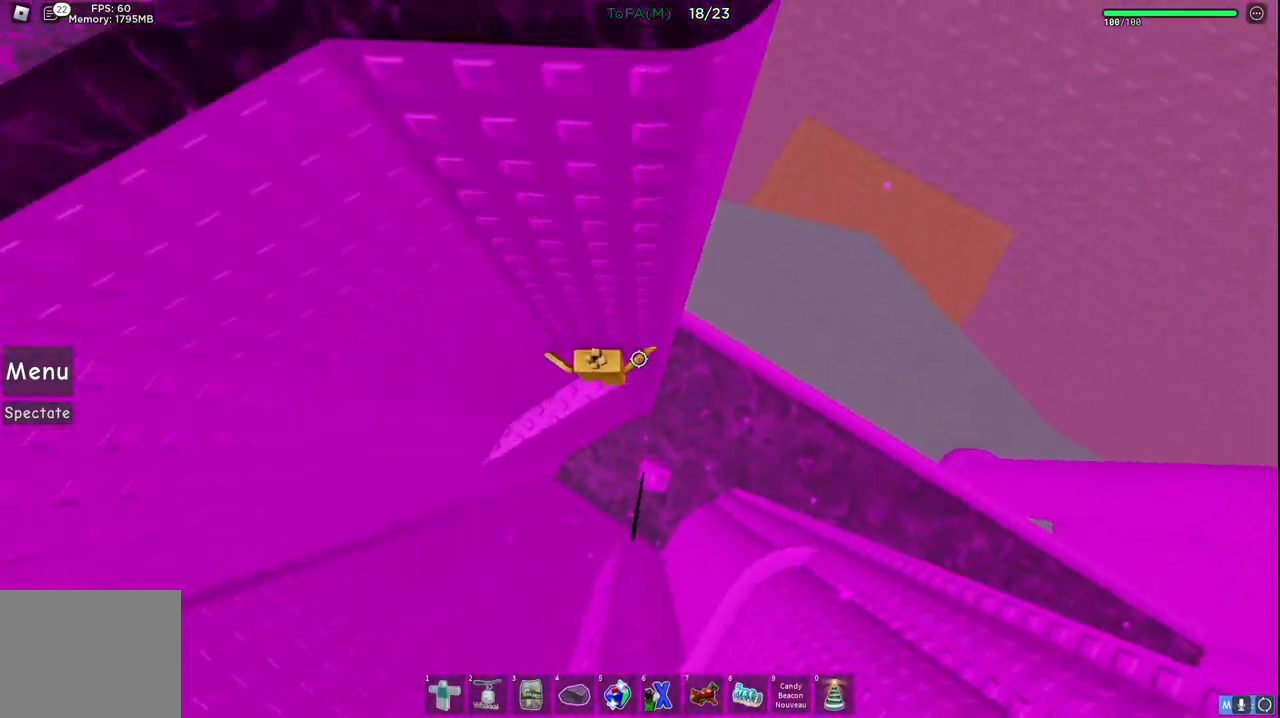
{"keys": ["d", "space"], "events": [[17, "d", "up"], [33, "w", "up"], [167, "d", "down"], [317, "space", "down"]]}
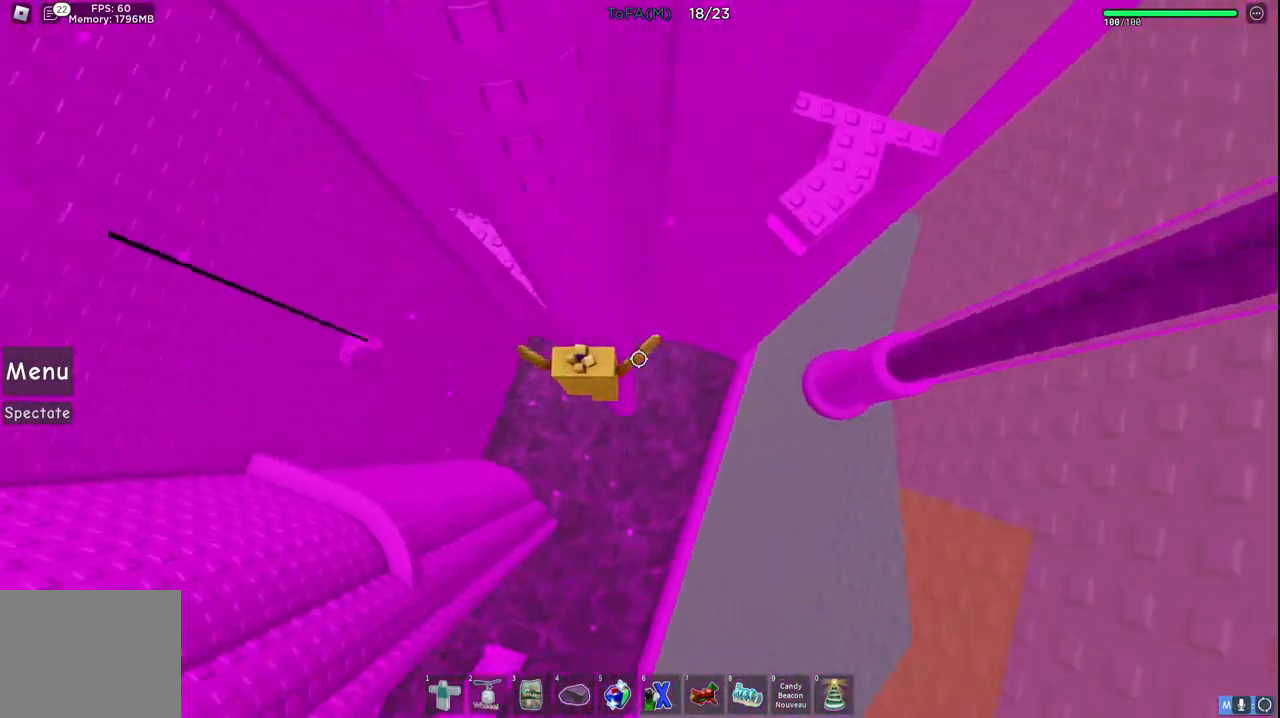
{"keys": [], "events": [[83, "space", "up"], [467, "d", "up"]]}
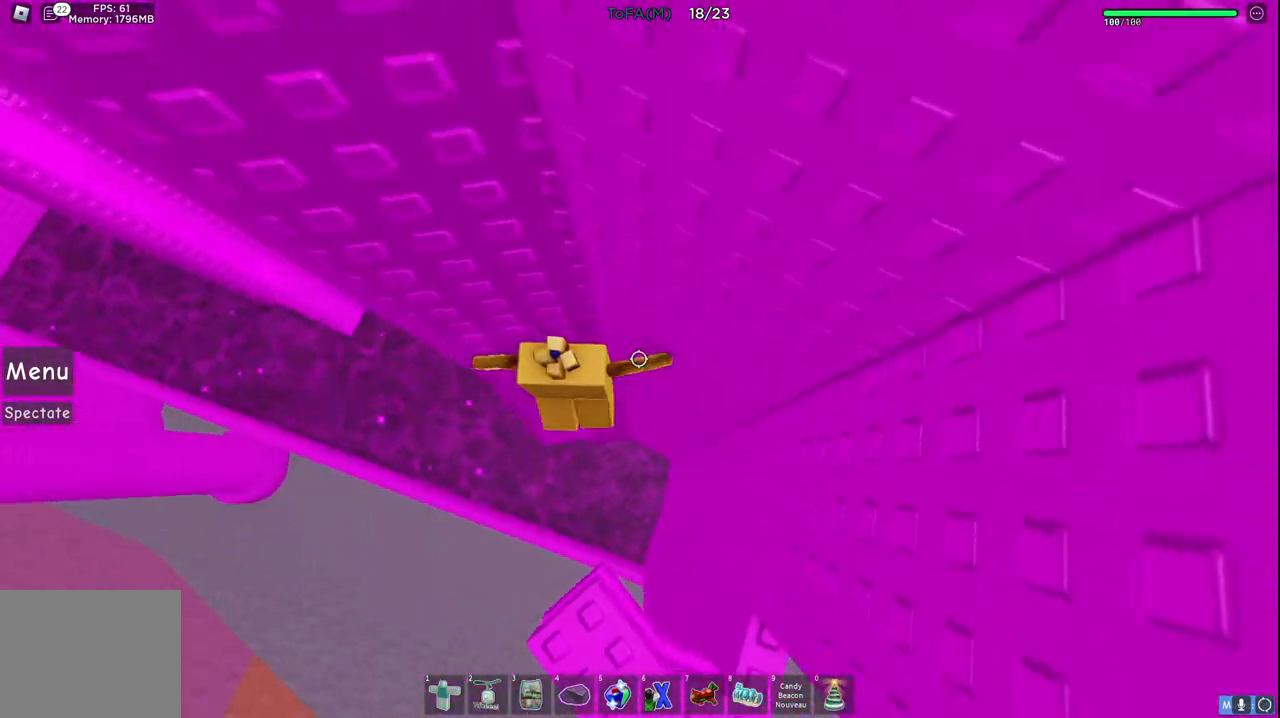
{"keys": ["d", "space"], "events": [[100, "a", "down"], [233, "a", "up"], [300, "d", "down"], [350, "space", "down"]]}
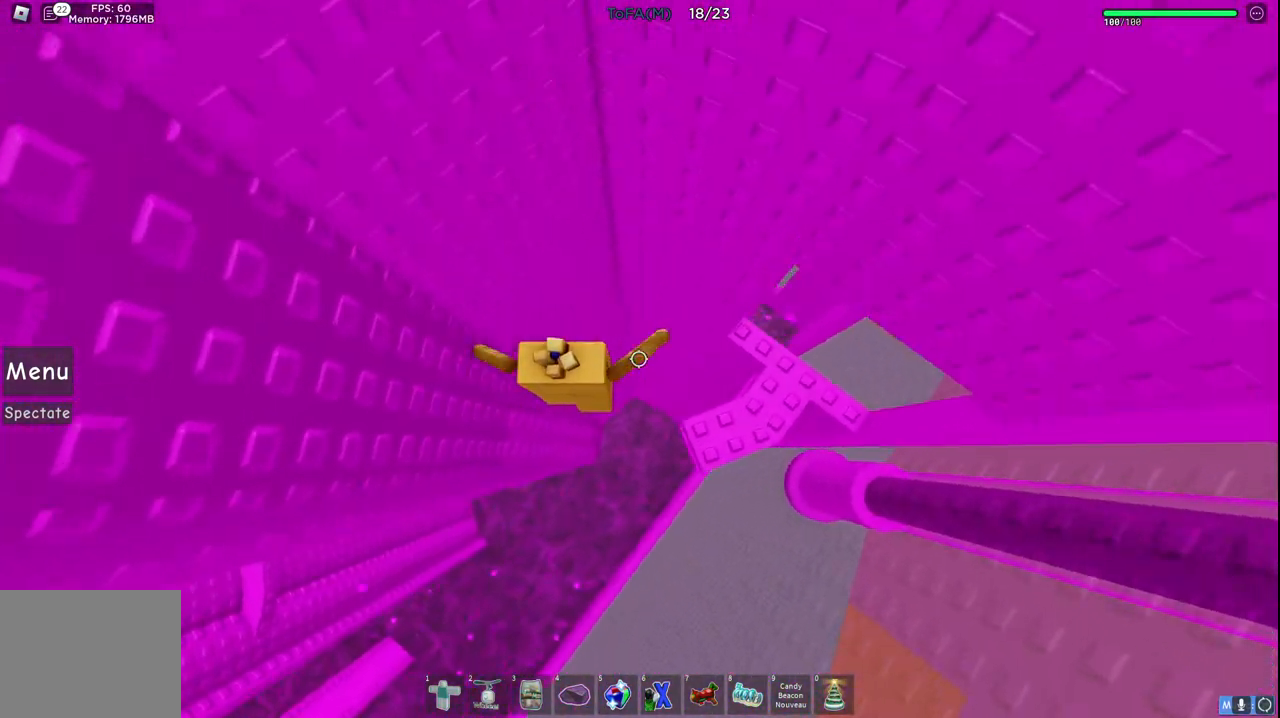
{"keys": [], "events": [[50, "space", "up"], [467, "d", "up"]]}
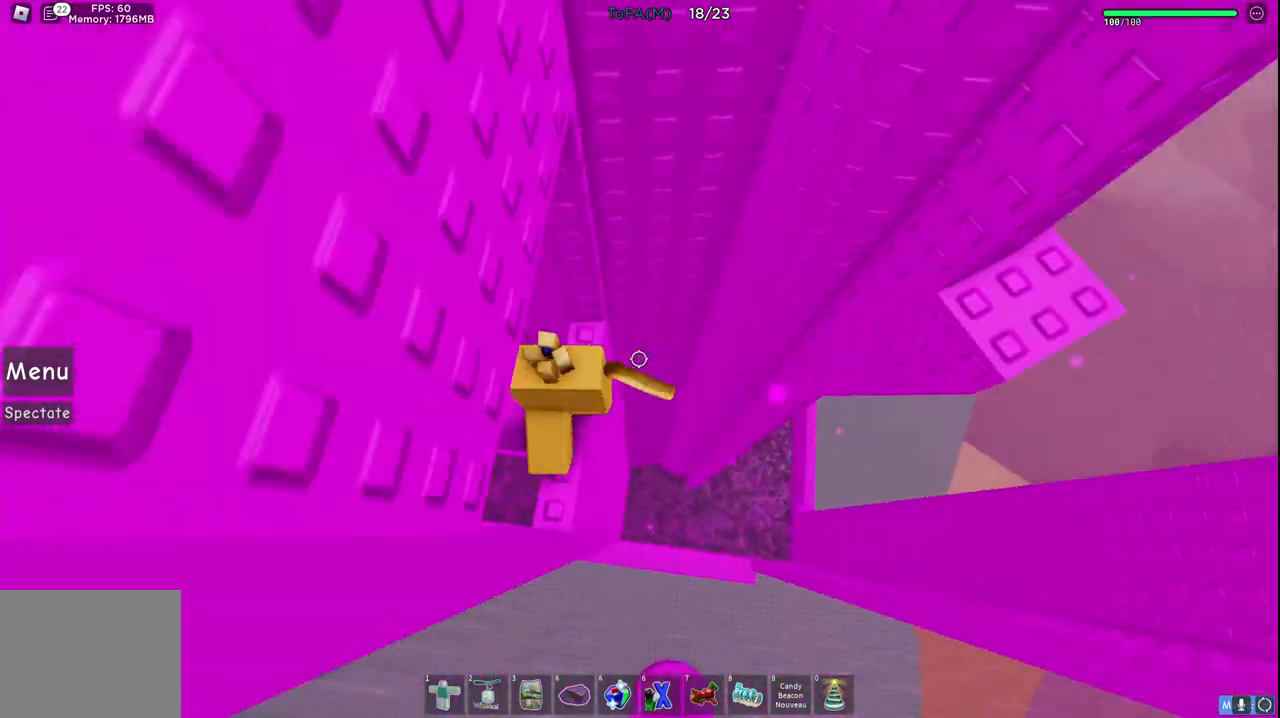
{"keys": ["d"], "events": [[400, "d", "down"]]}
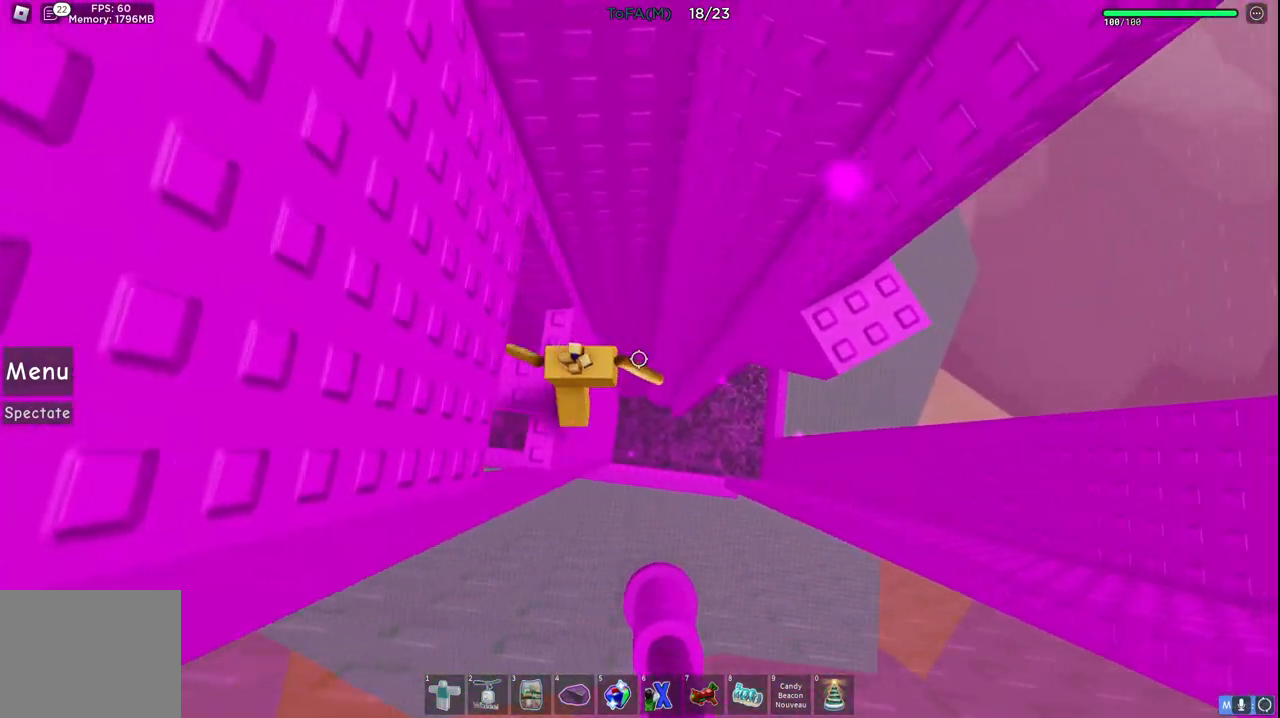
{"keys": ["d"], "events": [[17, "space", "down"], [217, "space", "up"]]}
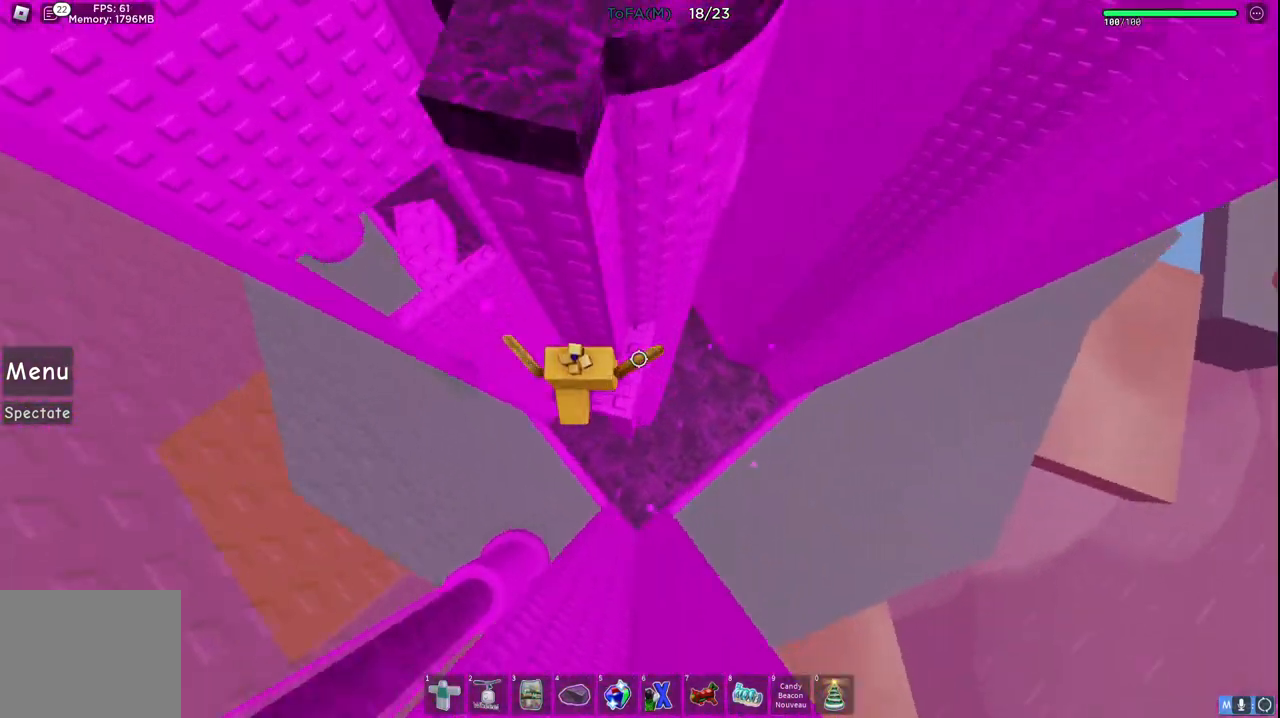
{"keys": ["d"], "events": [[17, "d", "up"], [333, "d", "down"], [367, "w", "down"], [500, "w", "up"]]}
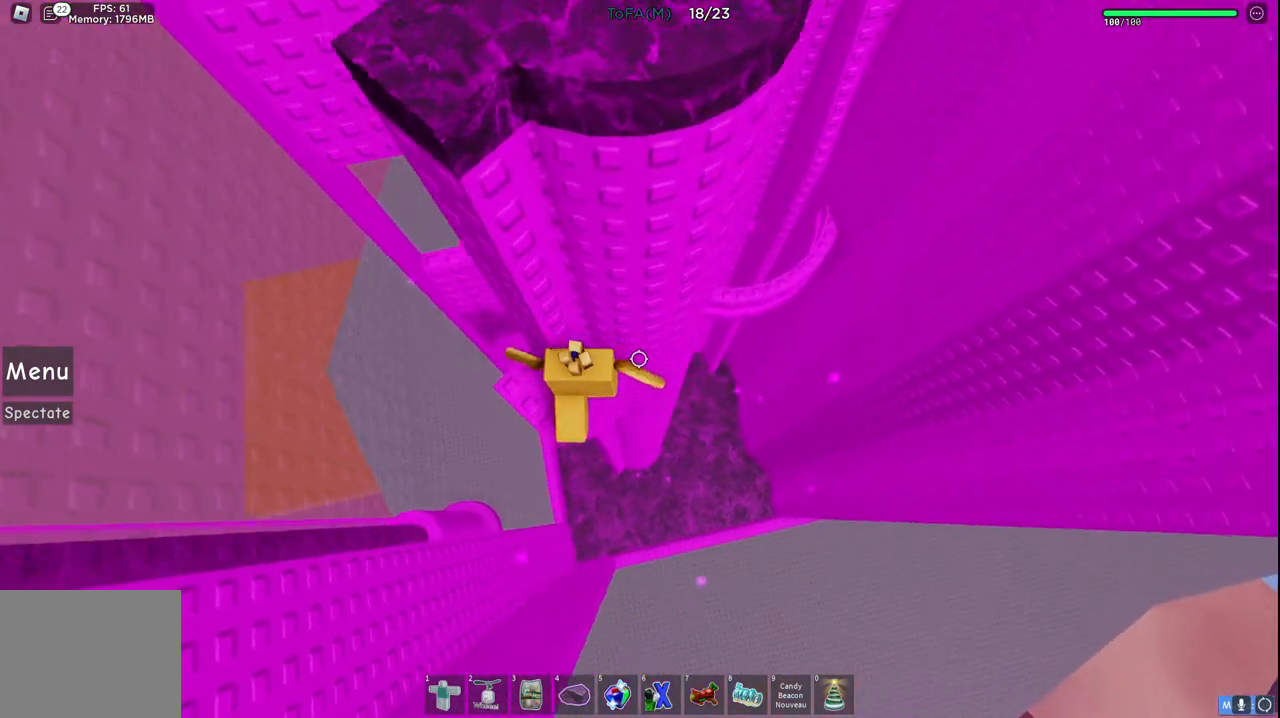
{"keys": [], "events": [[17, "d", "up"]]}
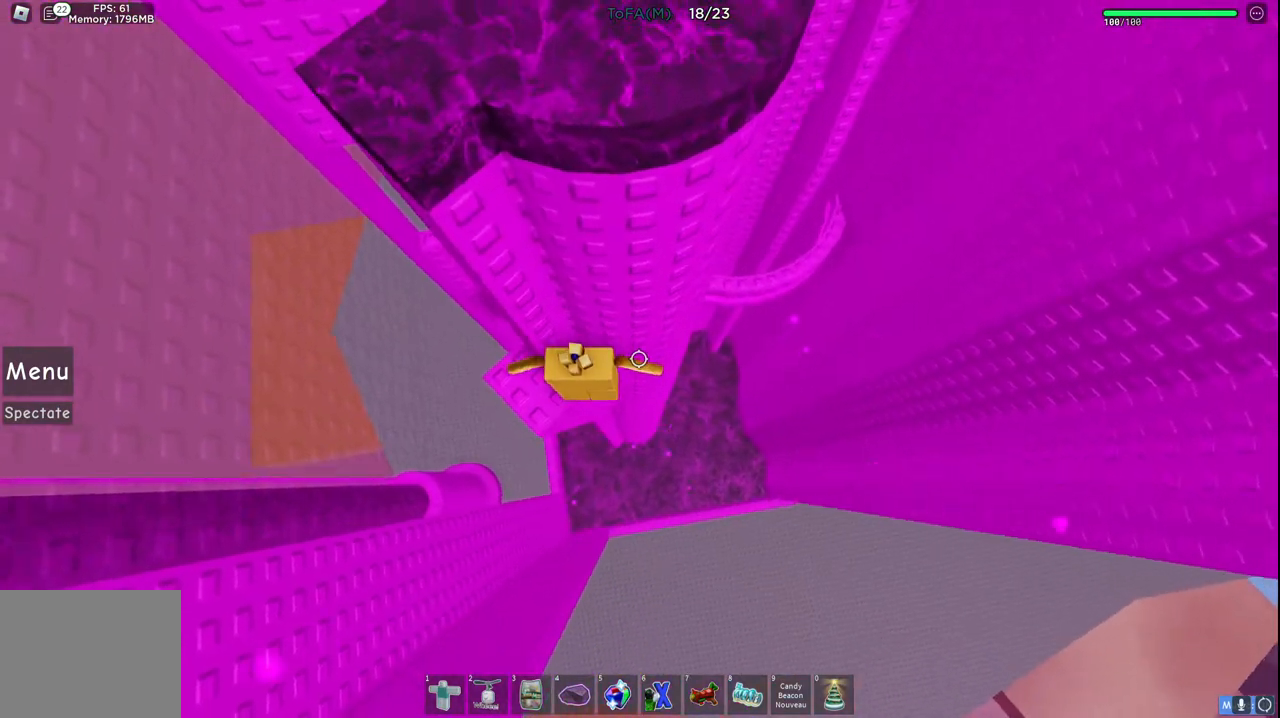
{"keys": ["d"], "events": [[50, "d", "down"], [200, "space", "down"], [417, "space", "up"]]}